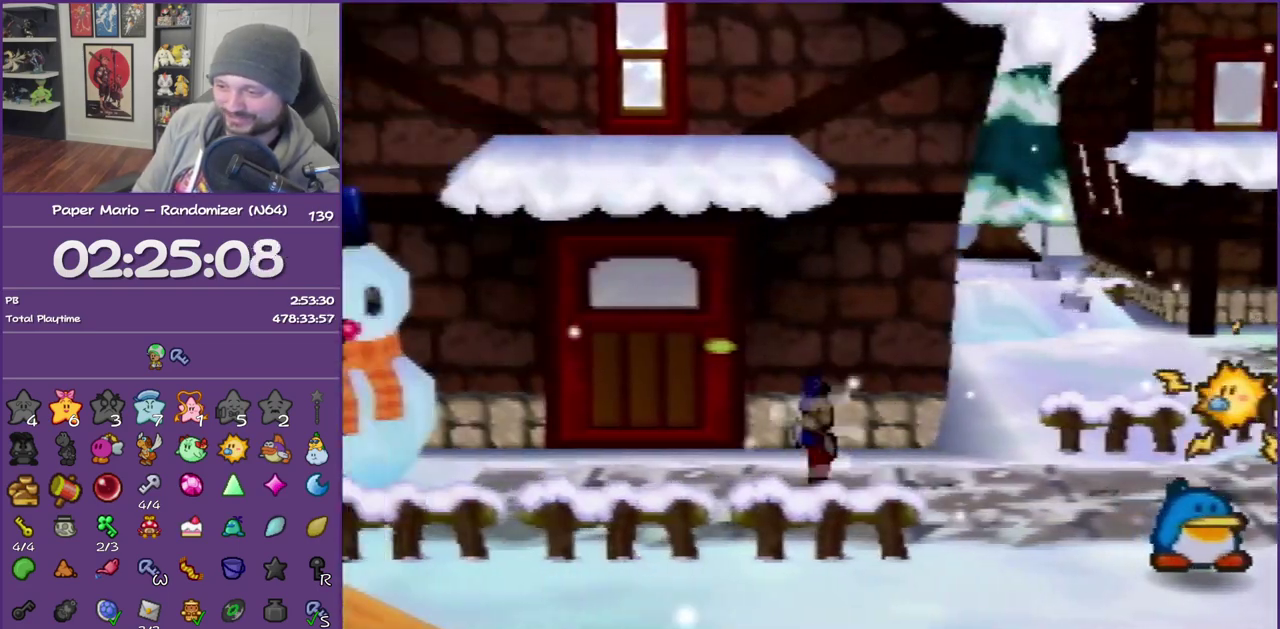
Gameplay with a controller (Nintendo layout); each line is a JSON object with the inputs held at the frame after it. "events" lists button and stick changes between this image and that frame as [ms after this image, input, new state], when the widget could be followed in between. This overlay highlights the sticks when they move; stick clicks (L3) are not distinguishable. Not read: L3 R3.
{"buttons": ["A"], "left_stick": "up", "events": [[17, "A", "up"], [200, "left_stick", "up"], [450, "A", "down"]]}
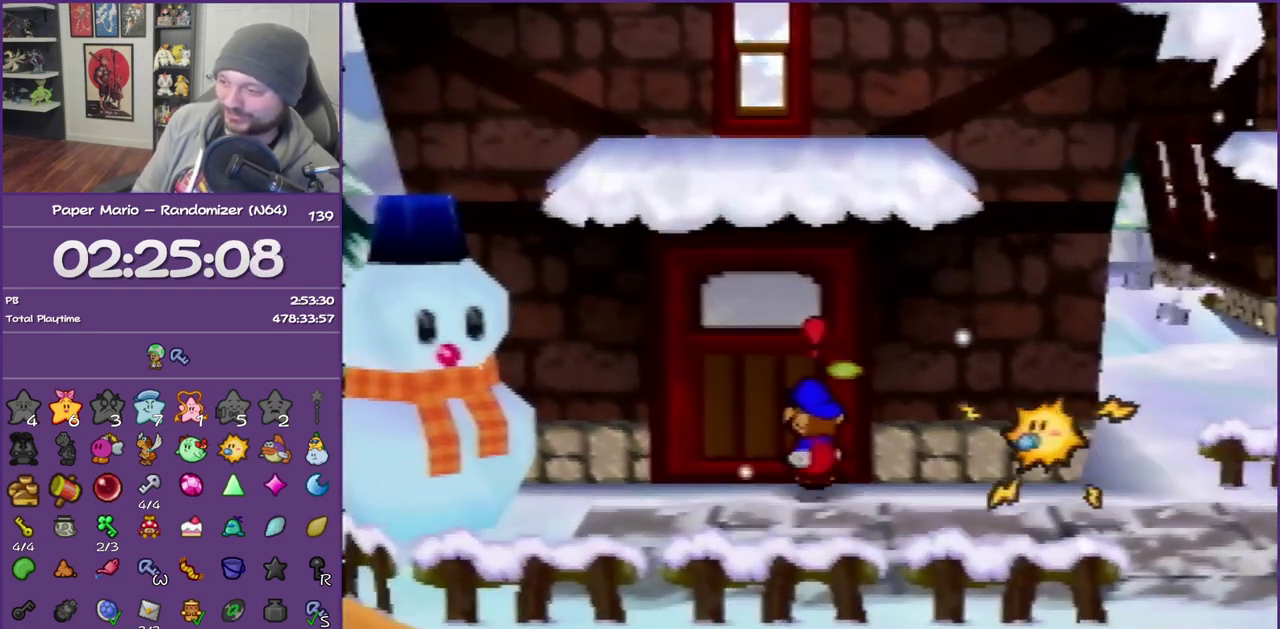
{"buttons": ["A"], "left_stick": "center", "events": [[17, "A", "up"], [100, "A", "down"], [200, "A", "up"], [267, "A", "down"], [333, "left_stick", "center"]]}
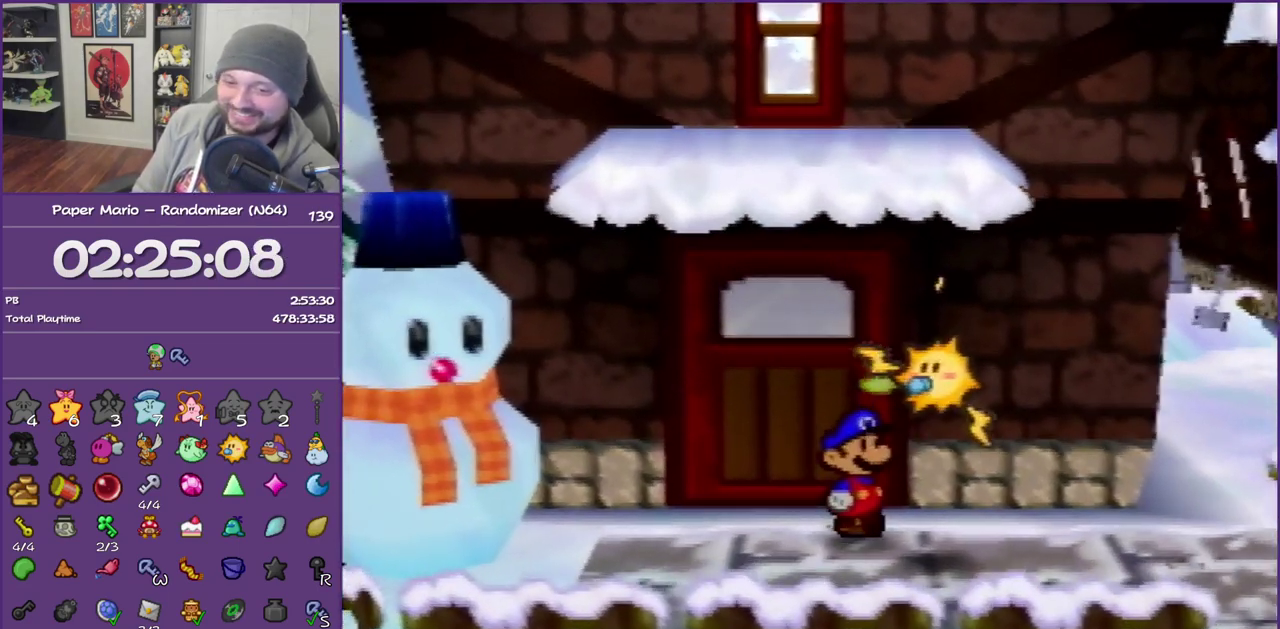
{"buttons": [], "left_stick": "up-right", "events": [[50, "A", "up"], [100, "A", "down"], [233, "A", "up"], [283, "A", "down"], [417, "A", "up"], [483, "left_stick", "up-right"]]}
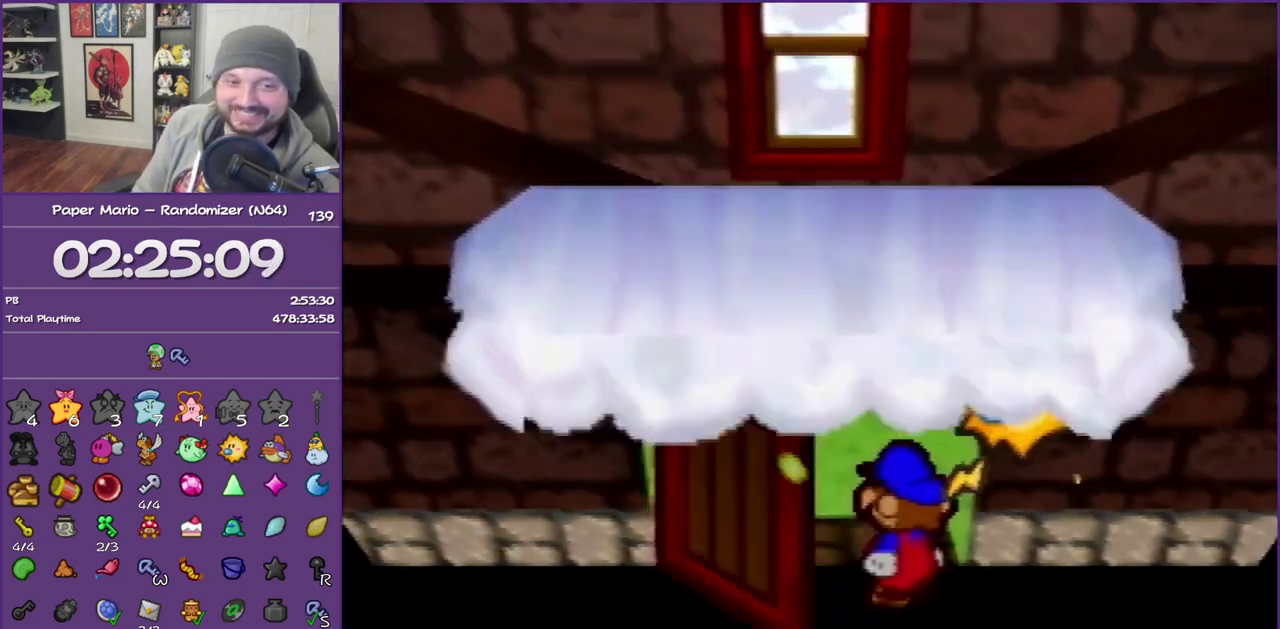
{"buttons": [], "left_stick": "up-right", "events": []}
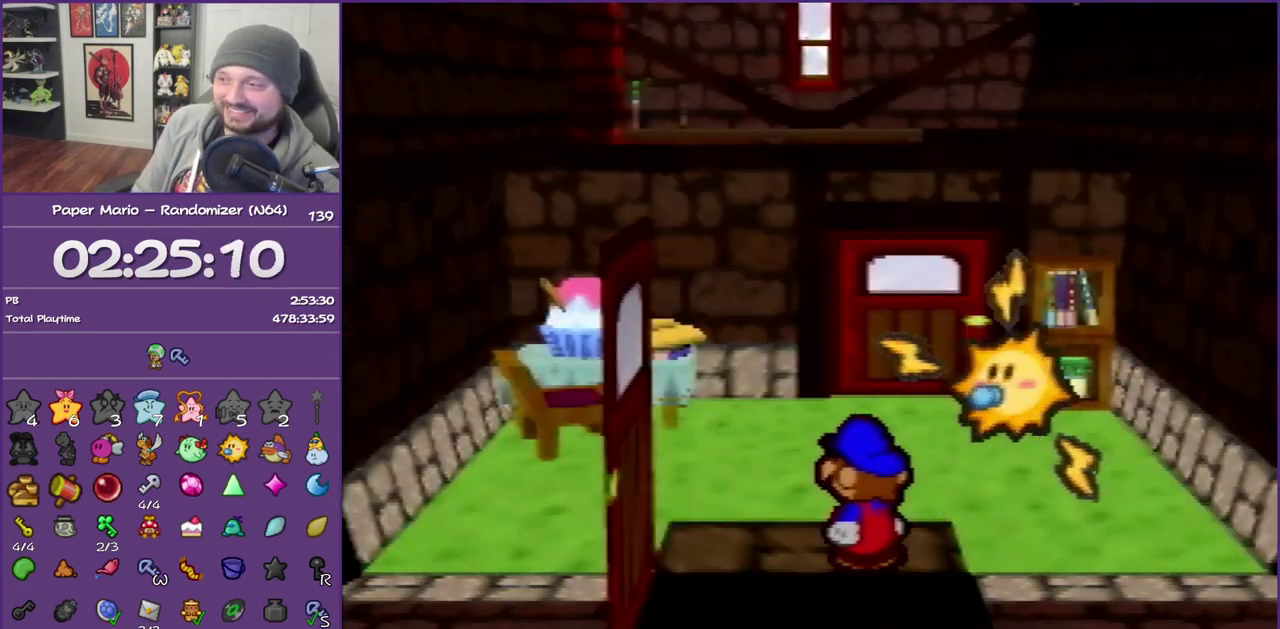
{"buttons": [], "left_stick": "up", "events": [[200, "left_stick", "up"]]}
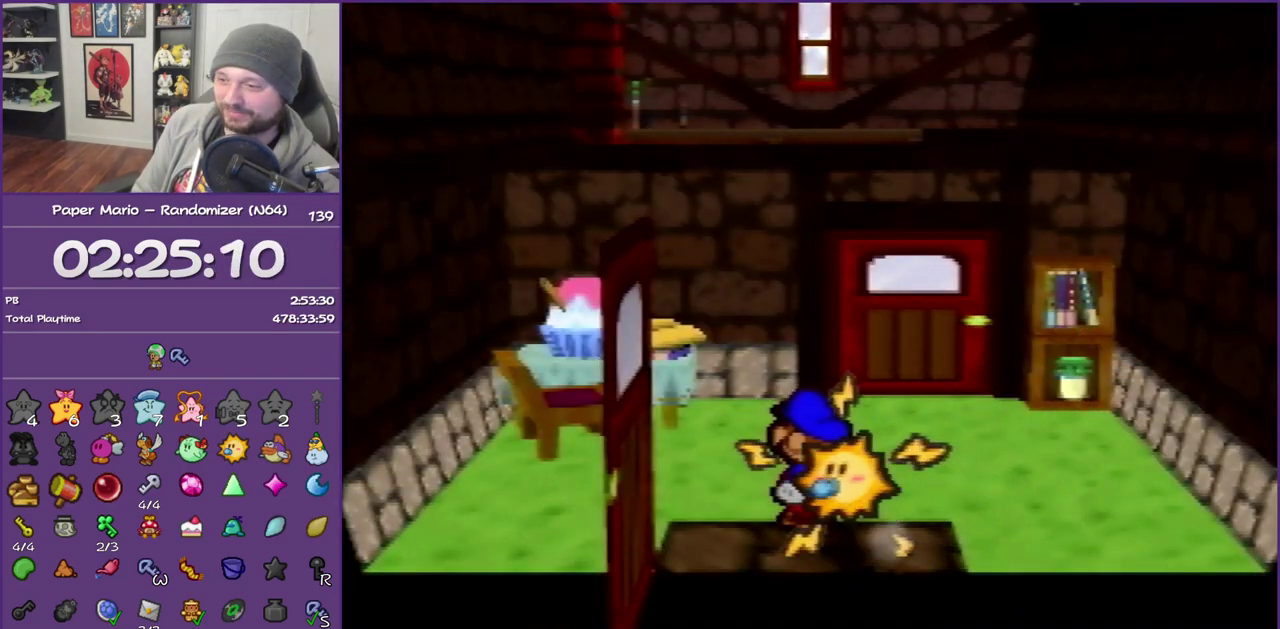
{"buttons": [], "left_stick": "up", "events": [[17, "Z", "down"], [100, "Z", "up"], [200, "Z", "down"], [317, "Z", "up"], [350, "A", "down"], [350, "left_stick", "up-right"], [417, "left_stick", "up"], [467, "A", "up"]]}
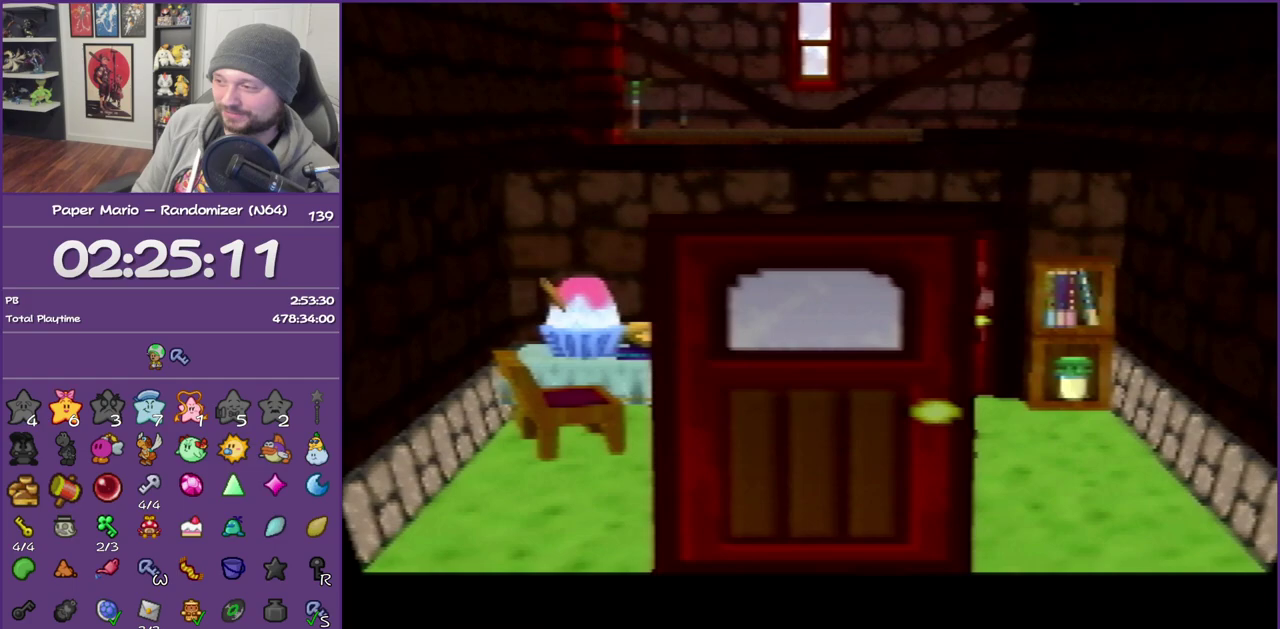
{"buttons": ["A"], "left_stick": "up", "events": [[433, "A", "down"]]}
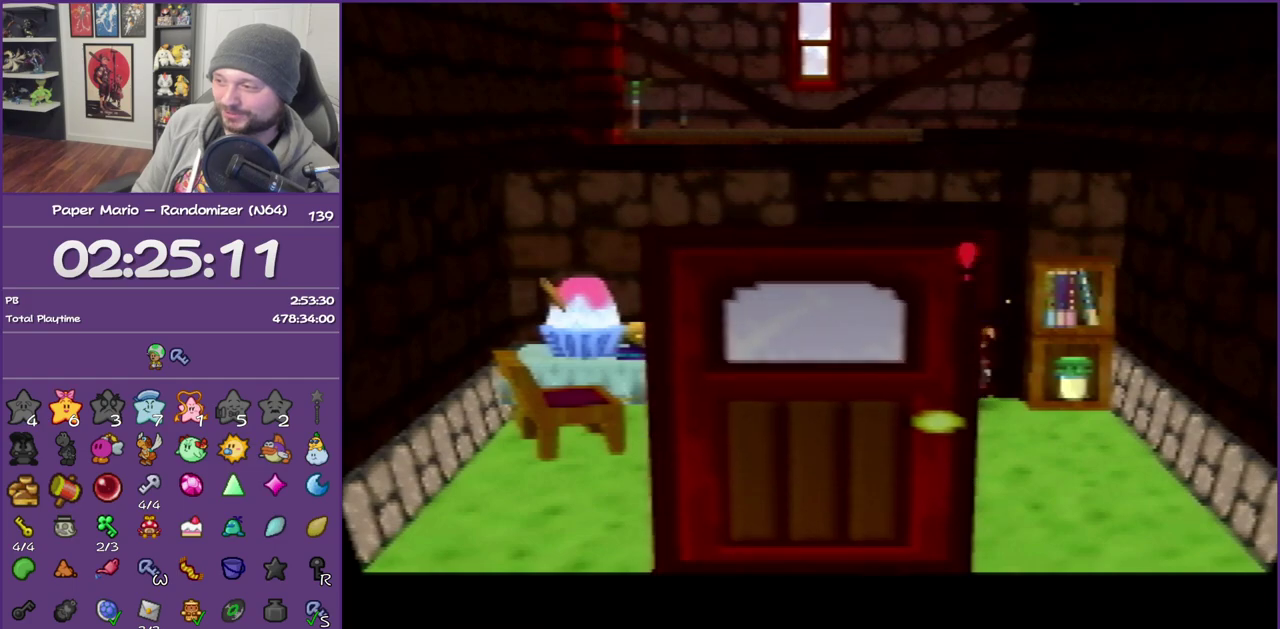
{"buttons": ["A"], "left_stick": "up", "events": [[50, "A", "up"], [117, "A", "down"], [217, "A", "up"], [300, "A", "down"], [350, "A", "up"], [467, "A", "down"]]}
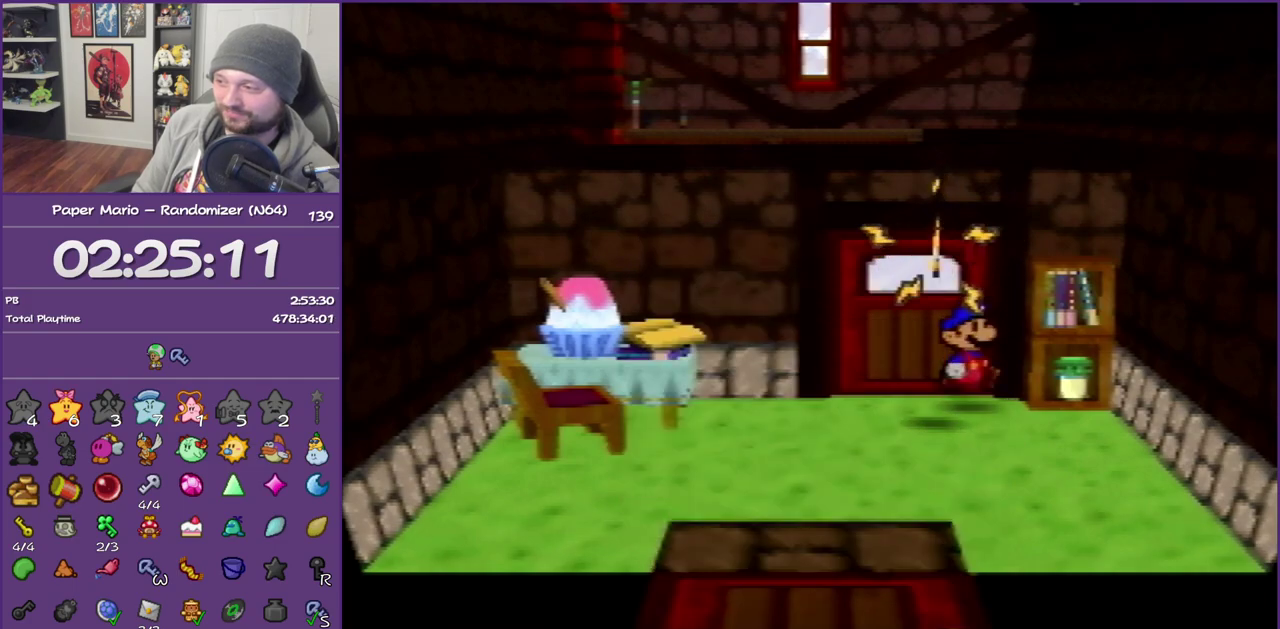
{"buttons": ["A"], "left_stick": "up-right", "events": [[50, "A", "up"], [100, "A", "down"], [233, "A", "up"], [300, "A", "down"], [400, "A", "up"], [483, "A", "down"], [500, "left_stick", "up-right"]]}
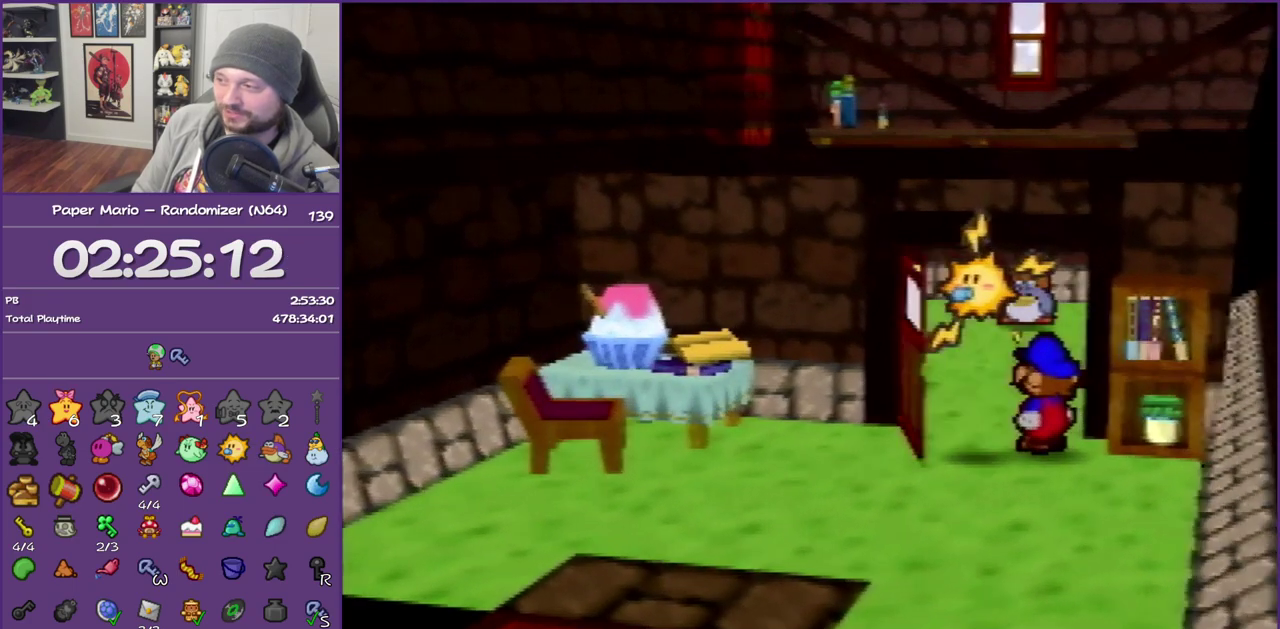
{"buttons": ["Z"], "left_stick": "right", "events": [[83, "A", "up"], [133, "left_stick", "right"], [433, "Z", "down"]]}
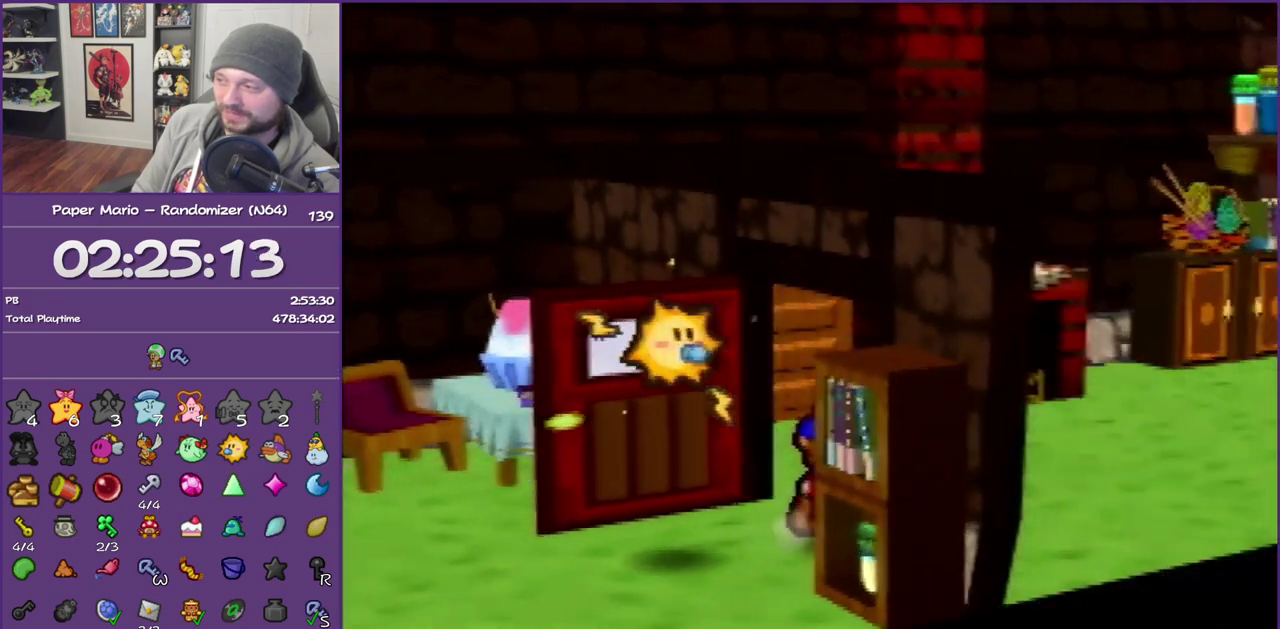
{"buttons": [], "left_stick": "right", "events": [[50, "Z", "up"], [117, "Z", "down"], [250, "Z", "up"], [300, "Z", "down"], [433, "Z", "up"]]}
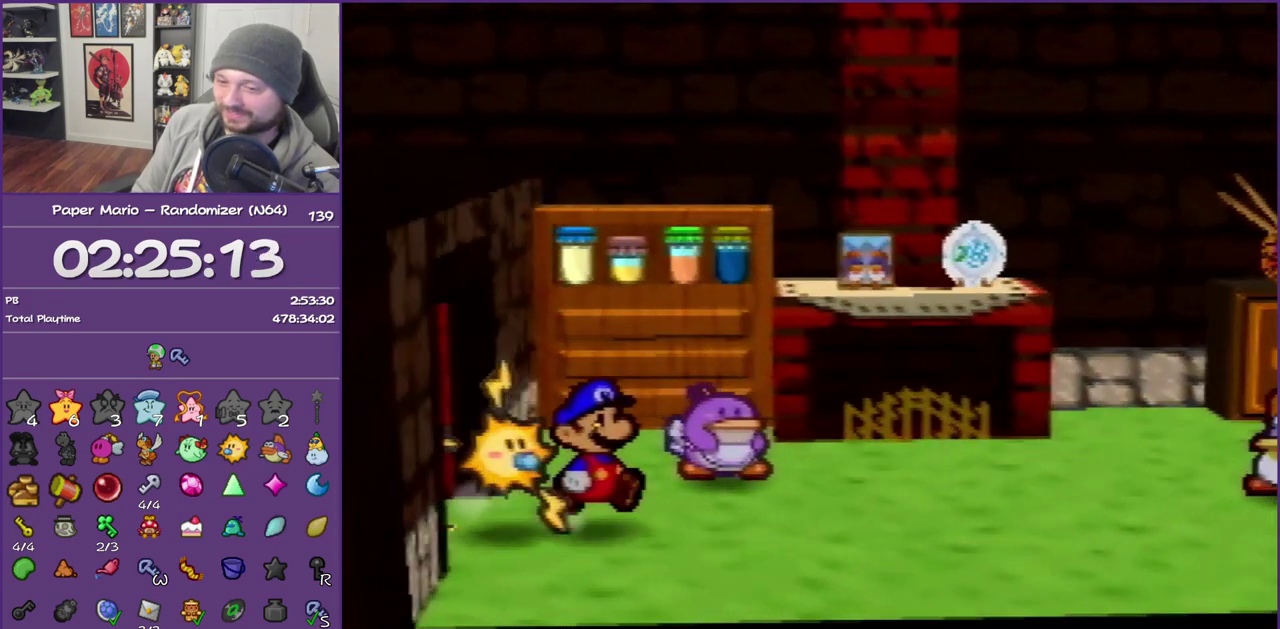
{"buttons": [], "left_stick": "up-right", "events": [[17, "Z", "down"], [83, "Z", "up"], [183, "Z", "down"], [300, "Z", "up"], [333, "A", "down"], [433, "A", "up"], [433, "left_stick", "up-right"]]}
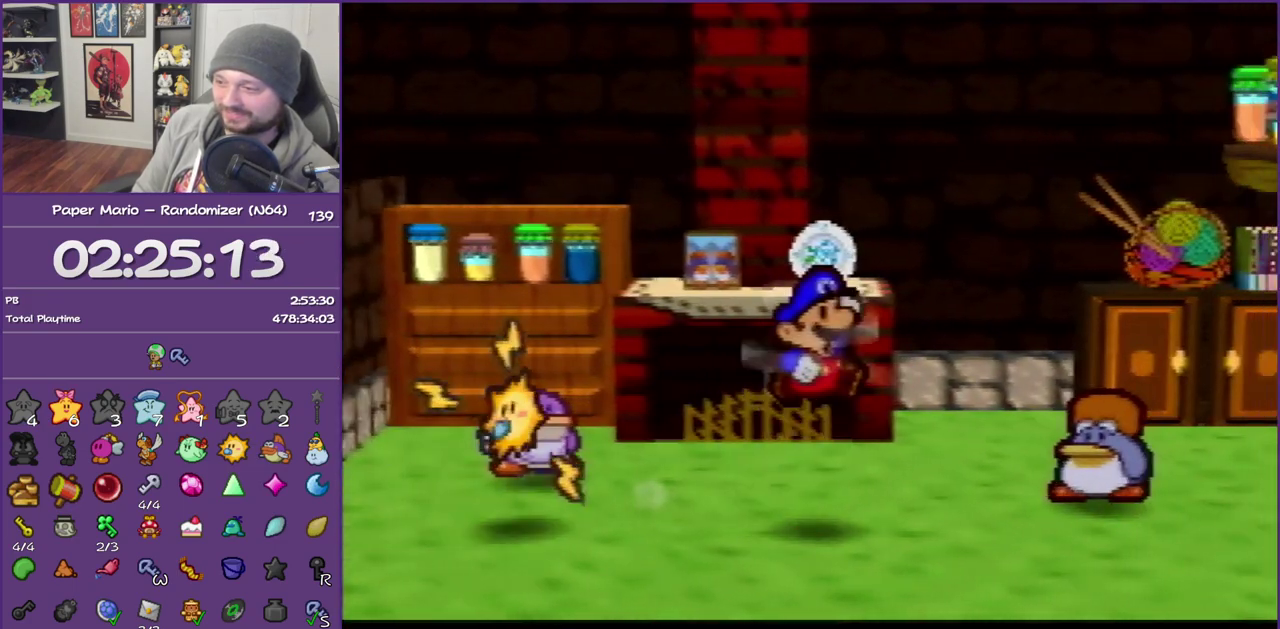
{"buttons": ["A", "B"], "left_stick": "center", "events": [[333, "A", "down"], [467, "left_stick", "center"], [500, "B", "down"]]}
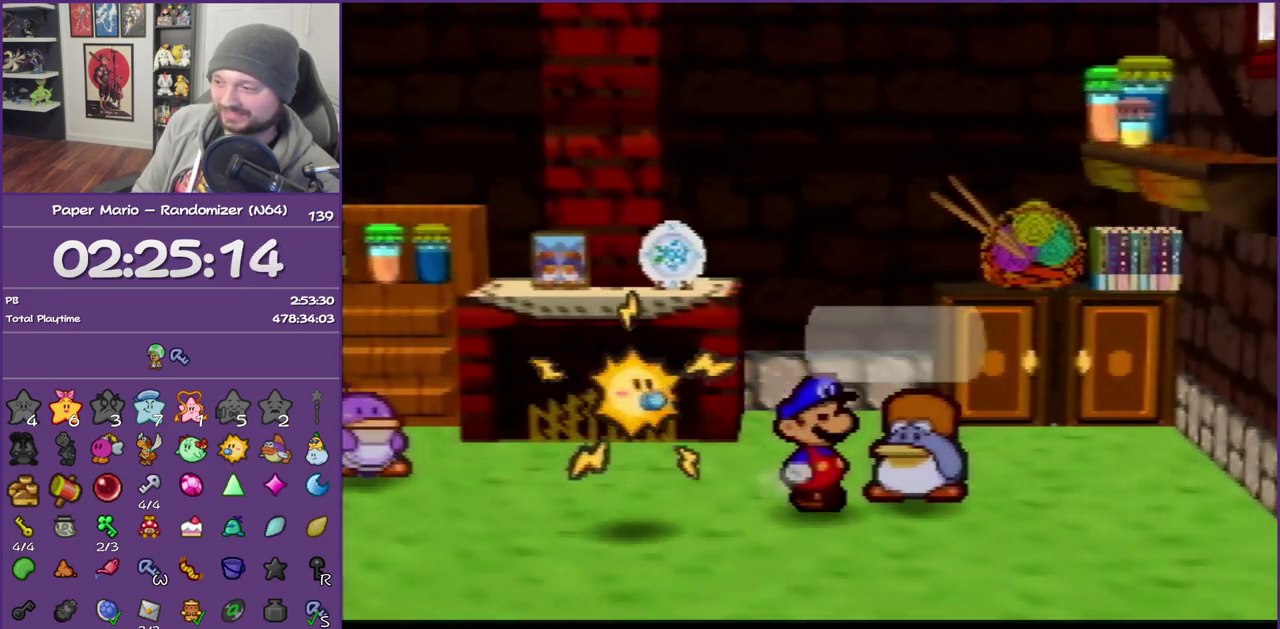
{"buttons": ["B"], "left_stick": "center", "events": [[17, "A", "up"]]}
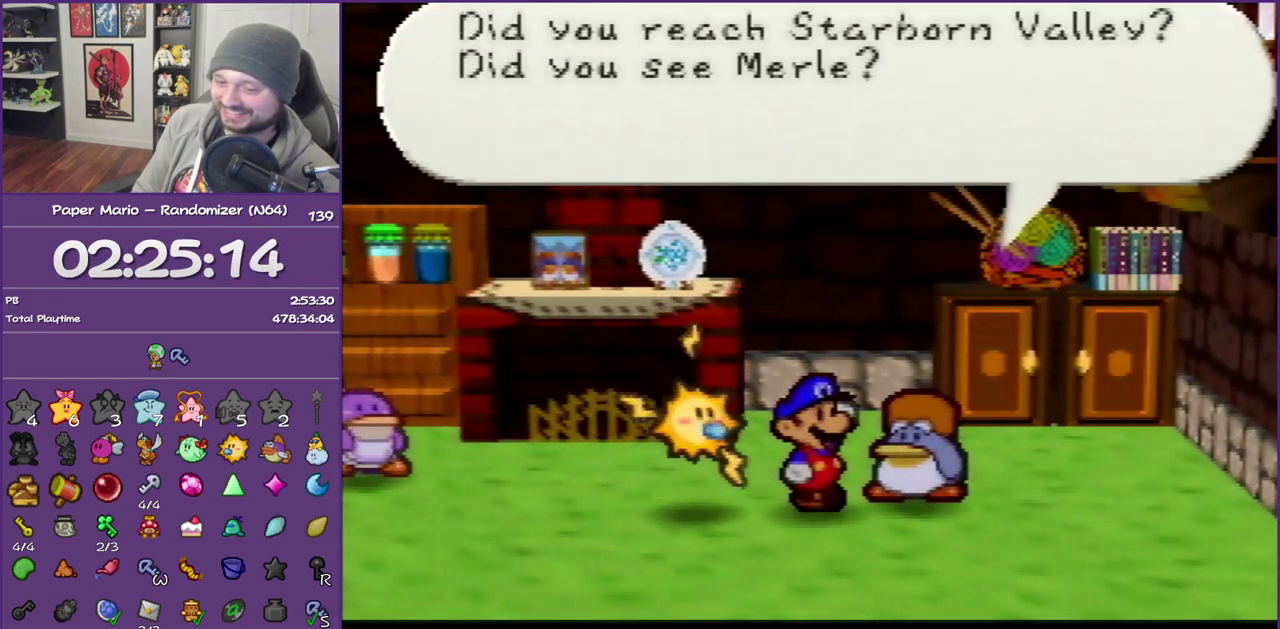
{"buttons": ["B"], "left_stick": "center", "events": []}
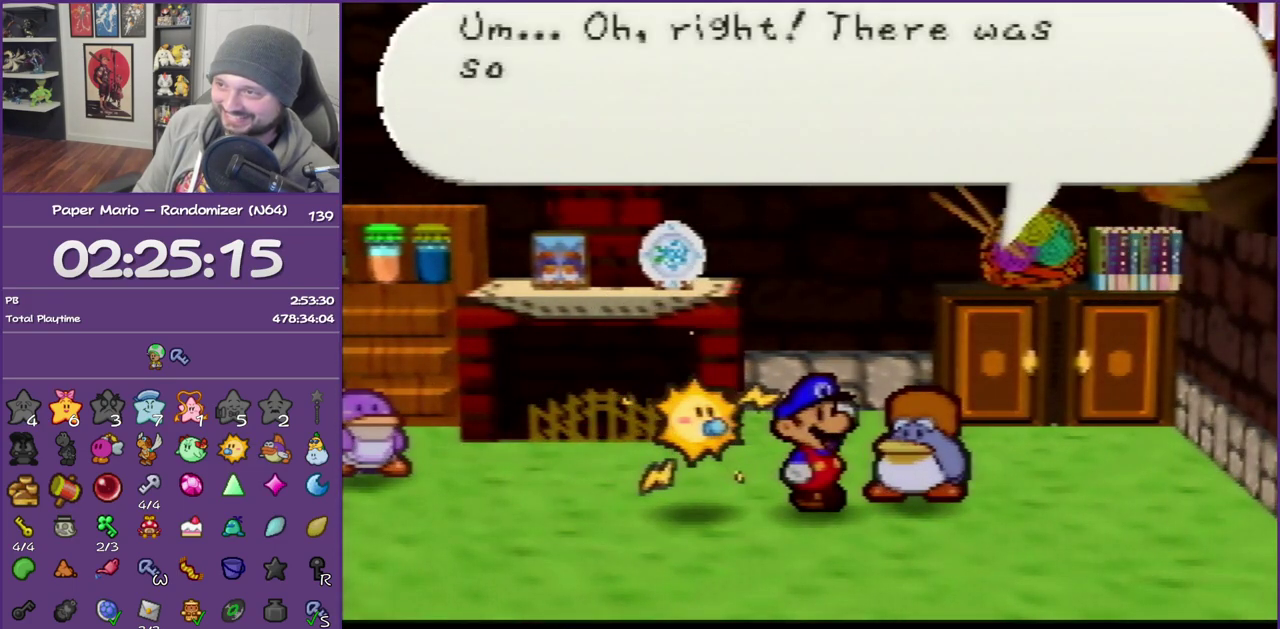
{"buttons": ["B"], "left_stick": "center", "events": []}
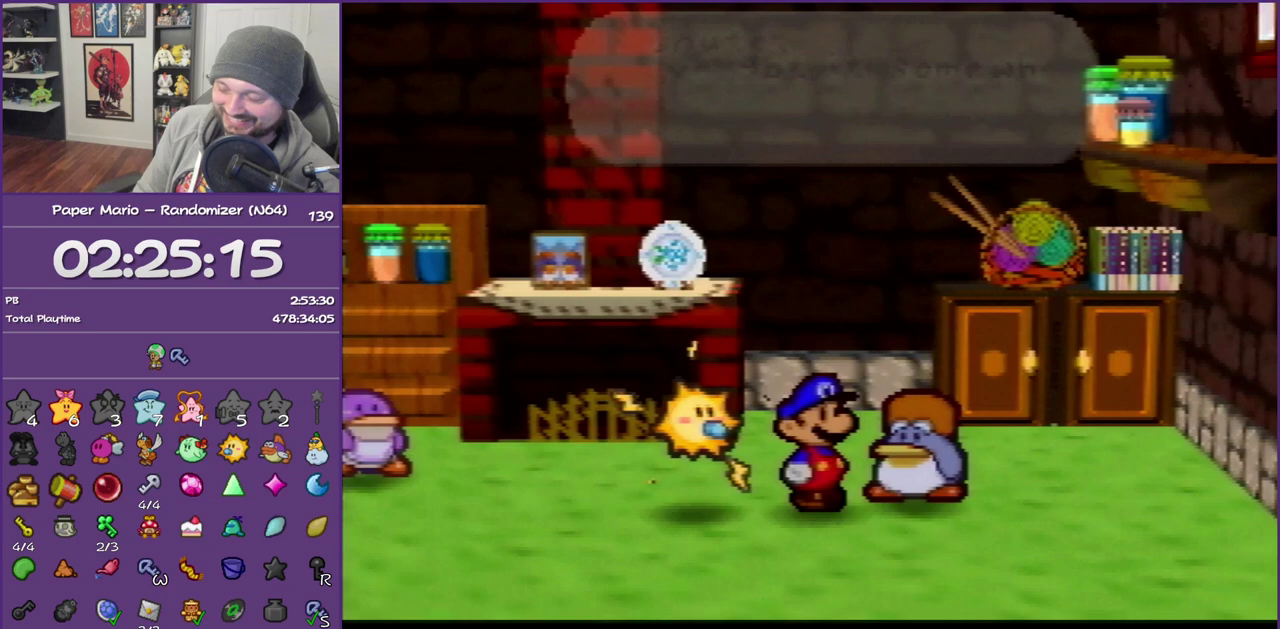
{"buttons": ["B"], "left_stick": "center", "events": []}
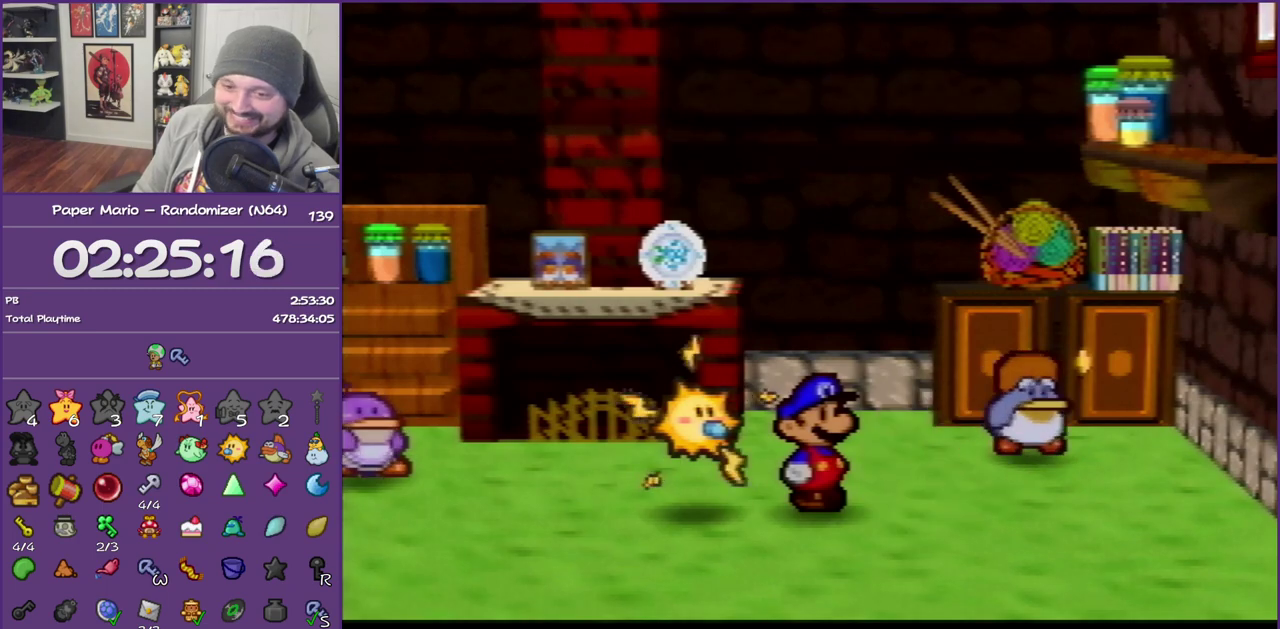
{"buttons": ["B"], "left_stick": "center", "events": []}
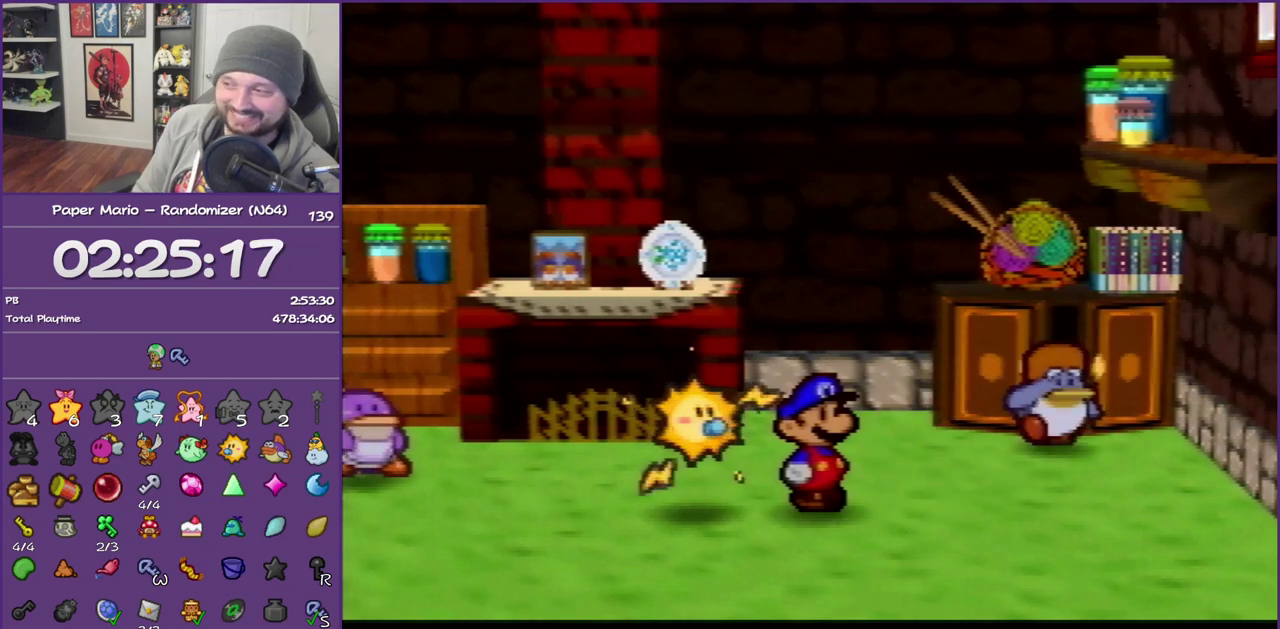
{"buttons": ["B"], "left_stick": "center", "events": []}
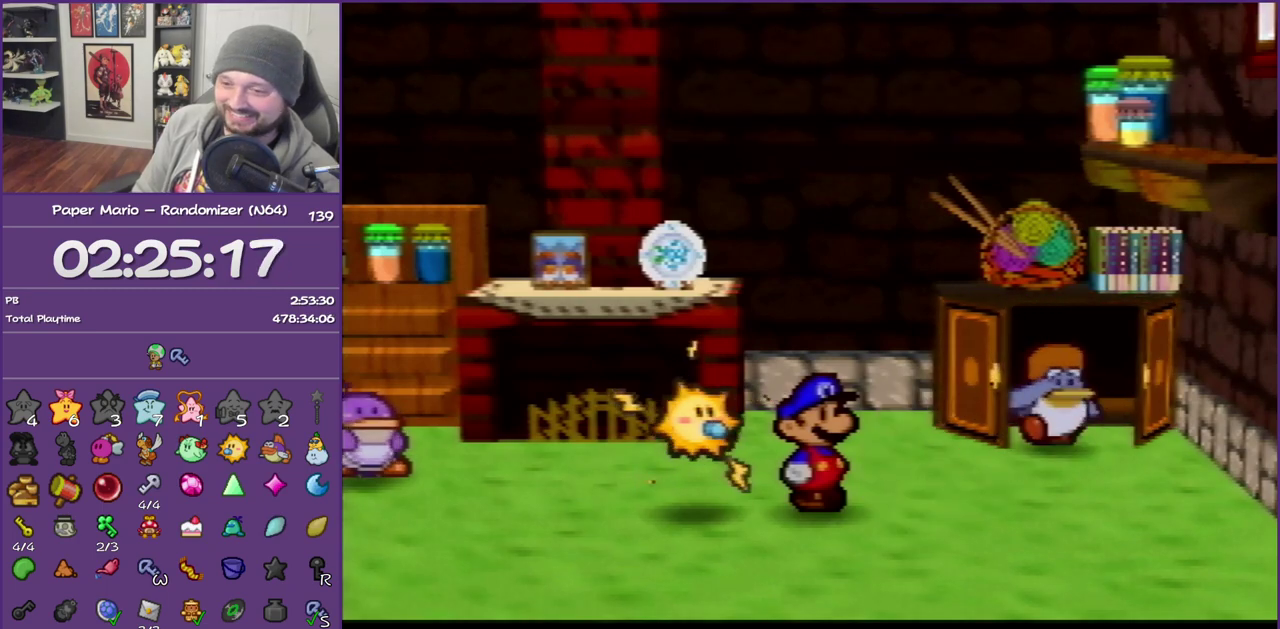
{"buttons": ["B"], "left_stick": "center", "events": []}
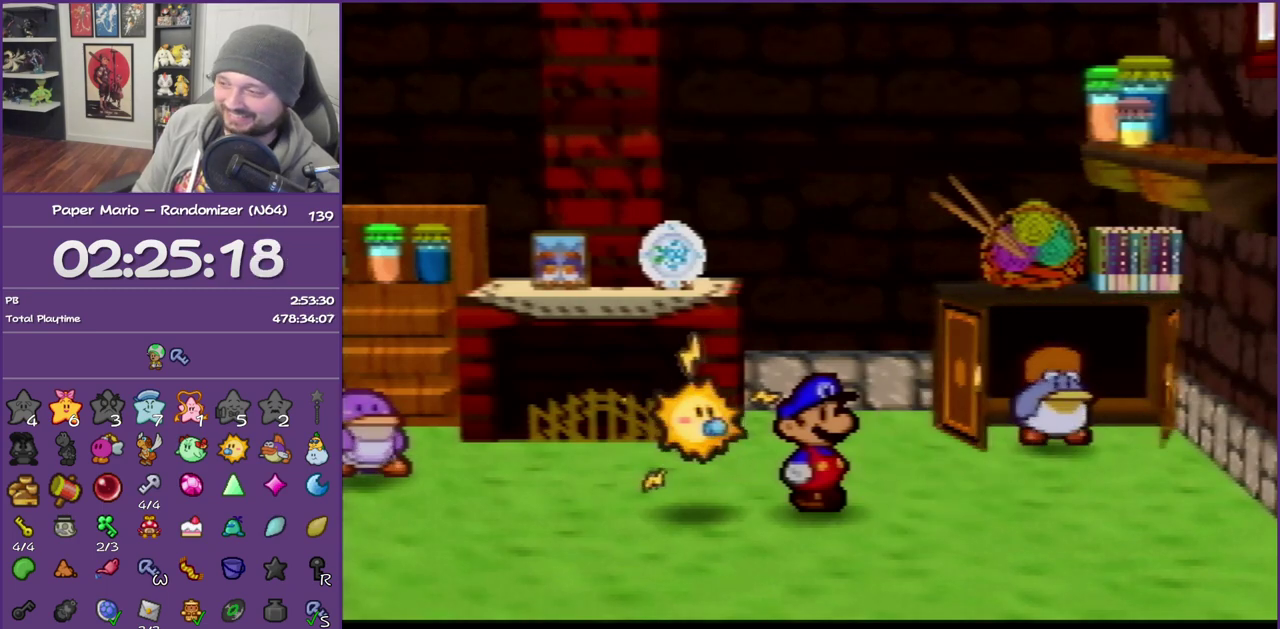
{"buttons": ["B"], "left_stick": "center", "events": []}
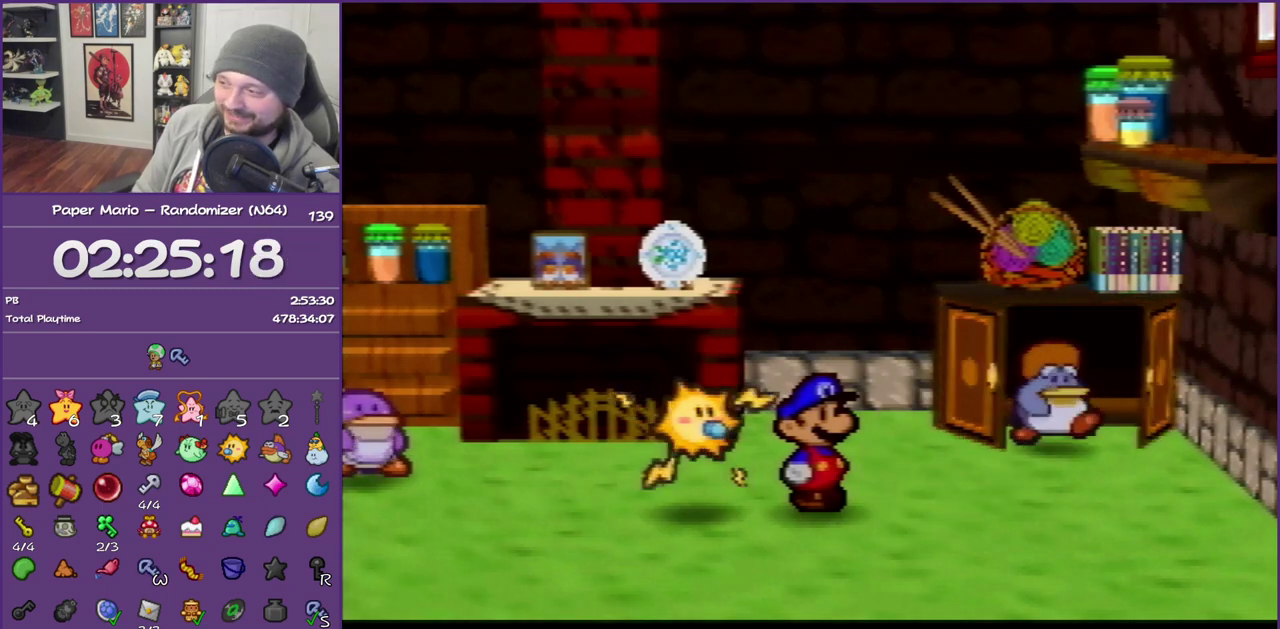
{"buttons": ["B"], "left_stick": "center", "events": []}
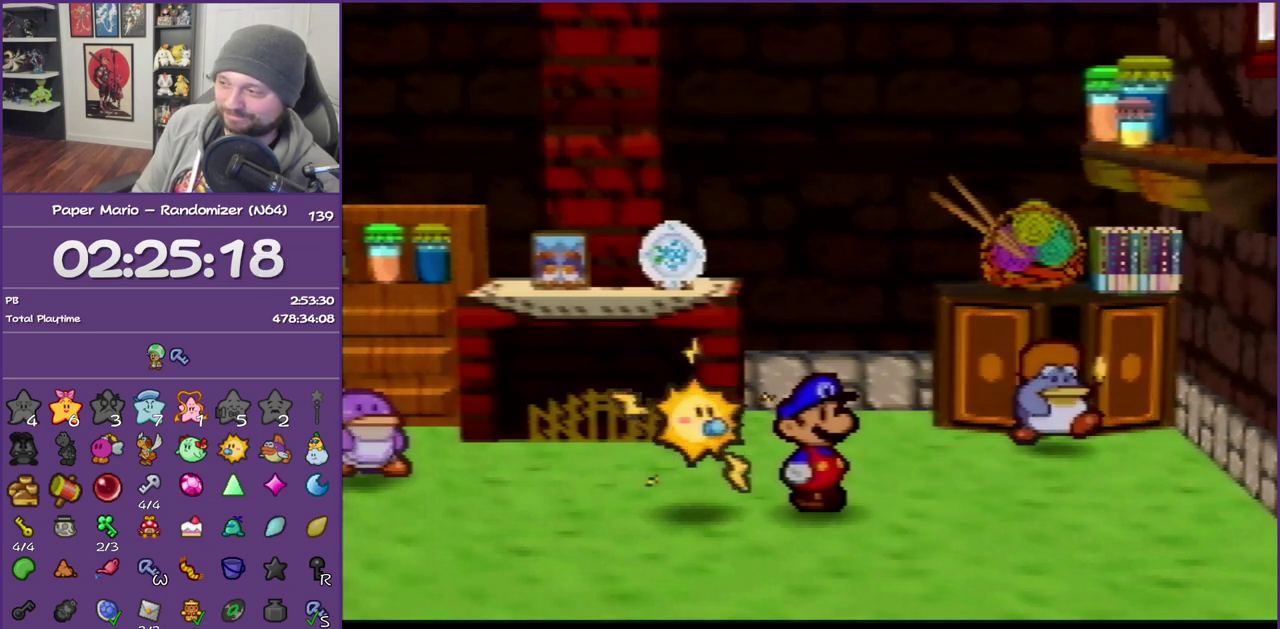
{"buttons": ["B"], "left_stick": "center", "events": []}
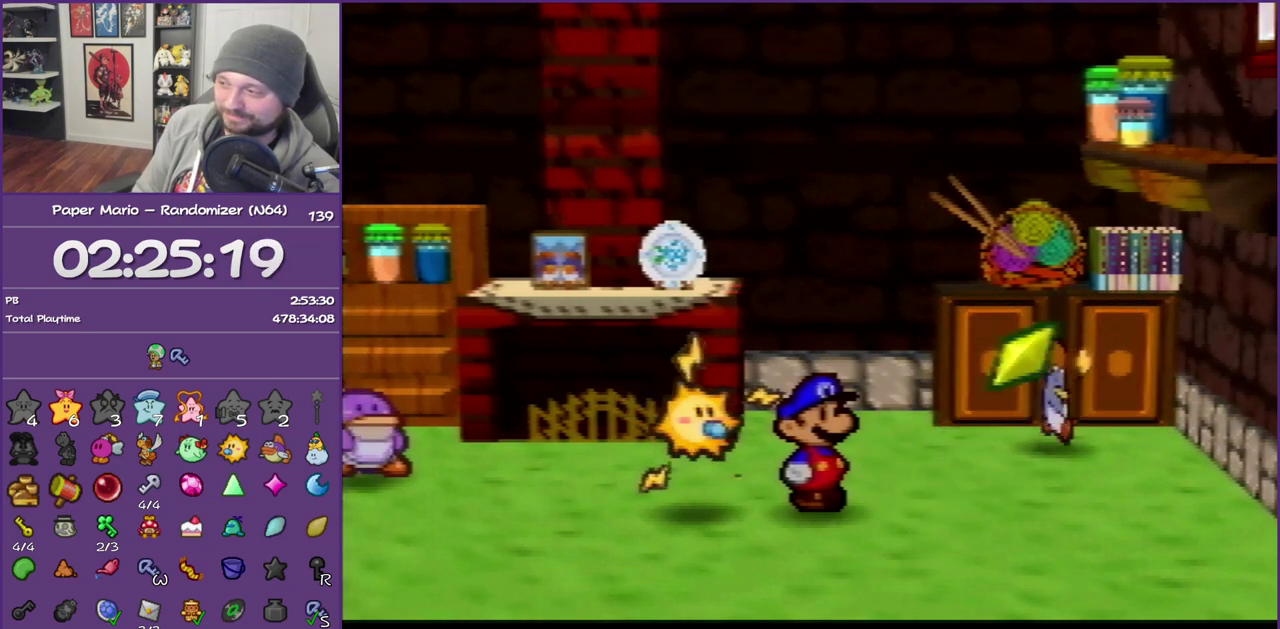
{"buttons": ["B"], "left_stick": "center", "events": []}
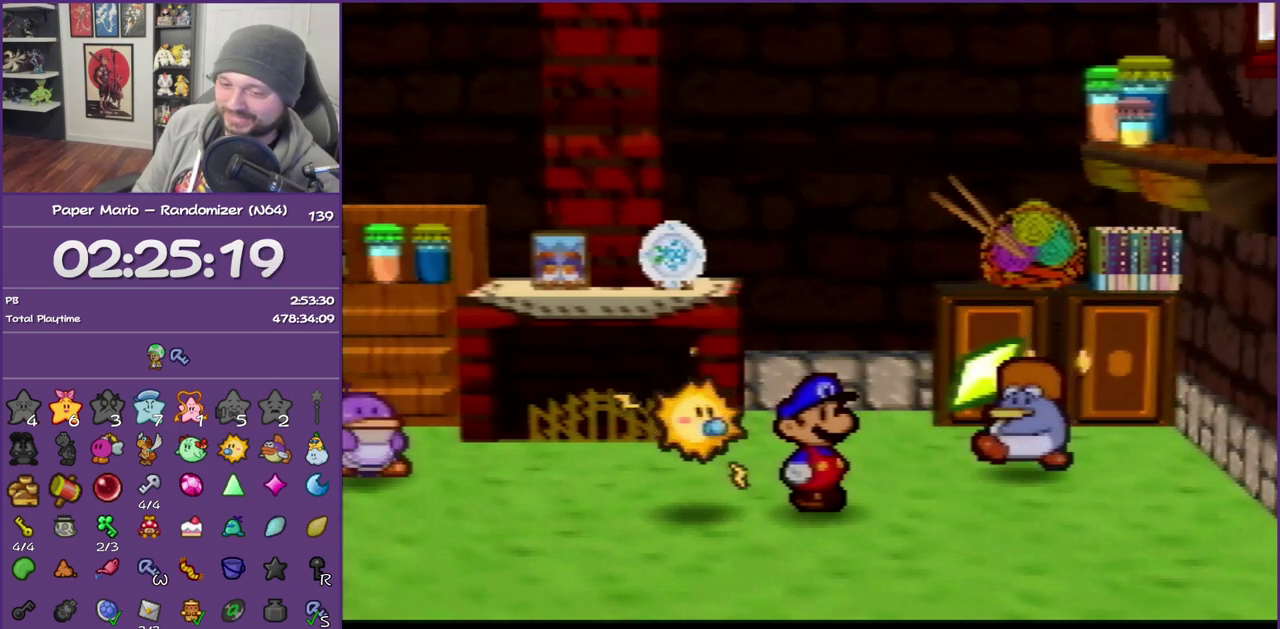
{"buttons": ["B"], "left_stick": "center", "events": []}
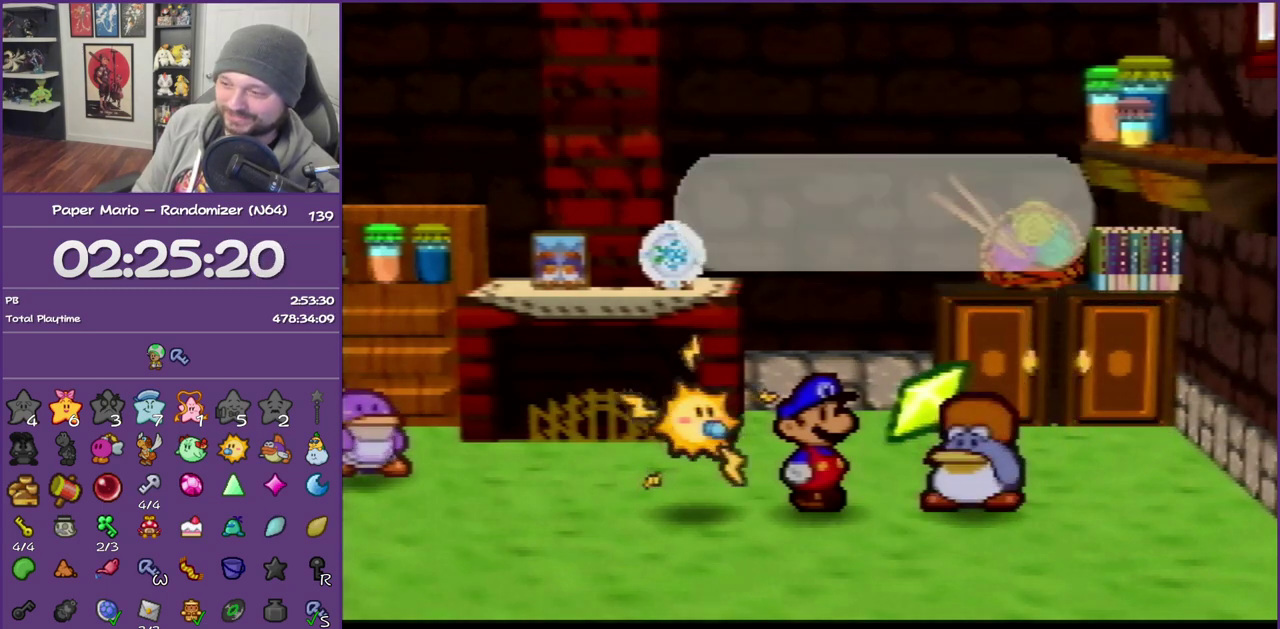
{"buttons": ["B"], "left_stick": "center", "events": []}
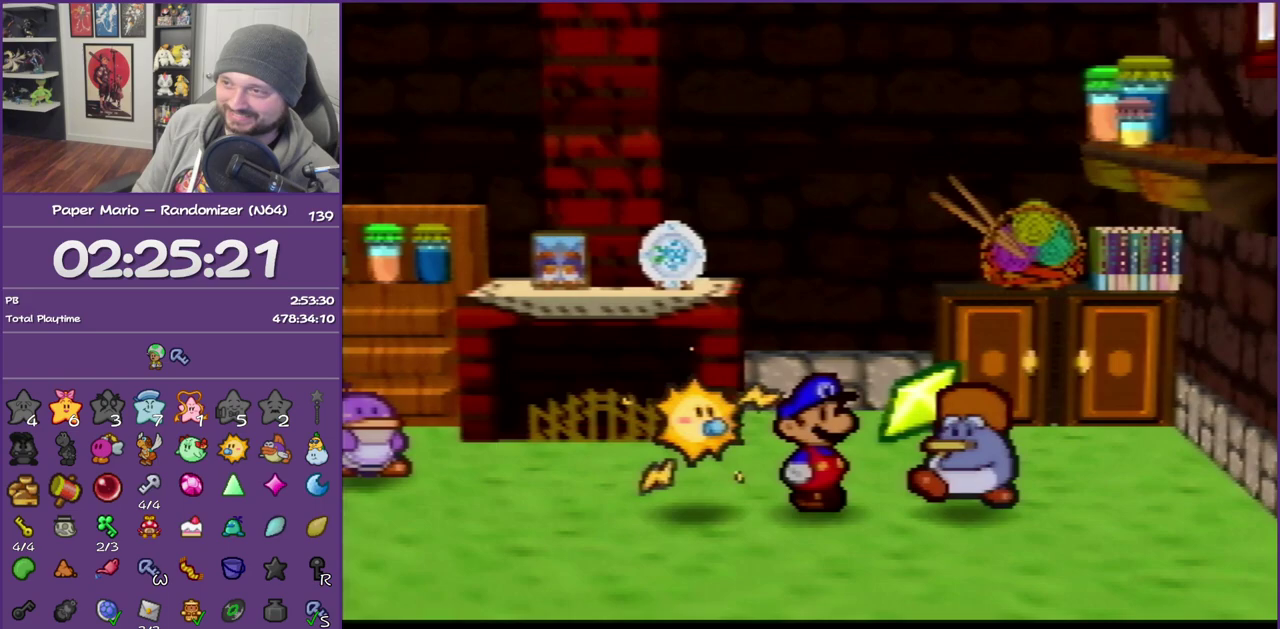
{"buttons": ["B"], "left_stick": "up-right", "events": [[233, "left_stick", "down-left"], [333, "left_stick", "down"], [450, "left_stick", "up-right"]]}
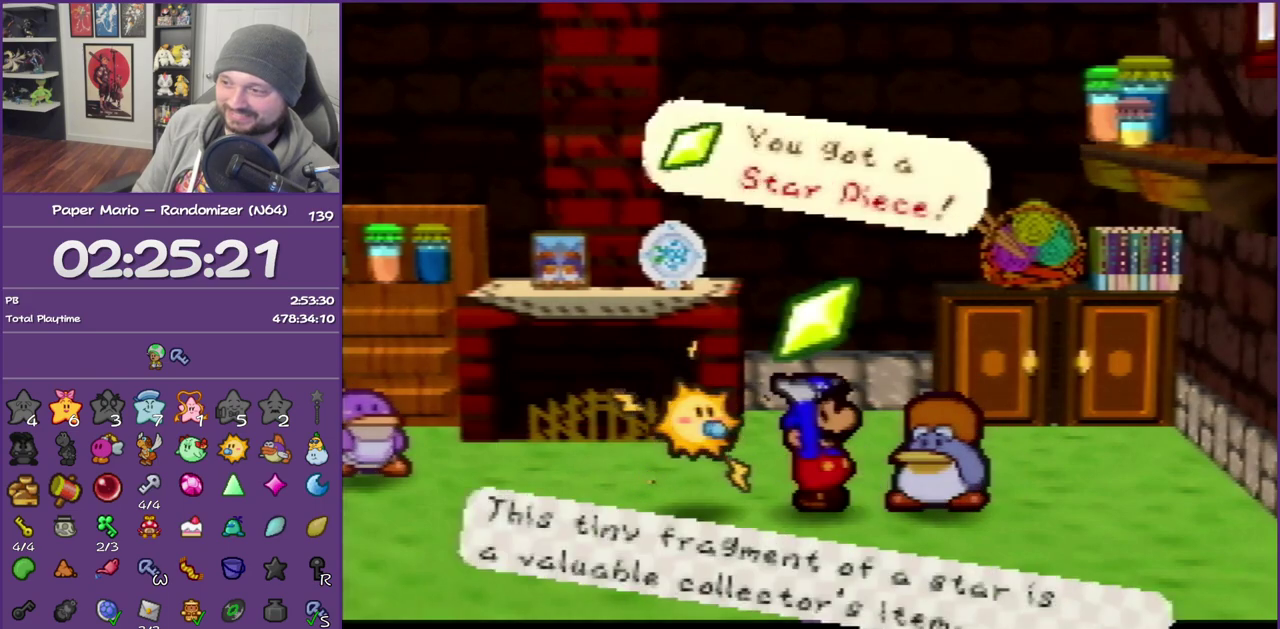
{"buttons": ["B"], "left_stick": "center", "events": [[50, "left_stick", "left"], [150, "left_stick", "down-right"], [200, "left_stick", "right"], [267, "left_stick", "center"]]}
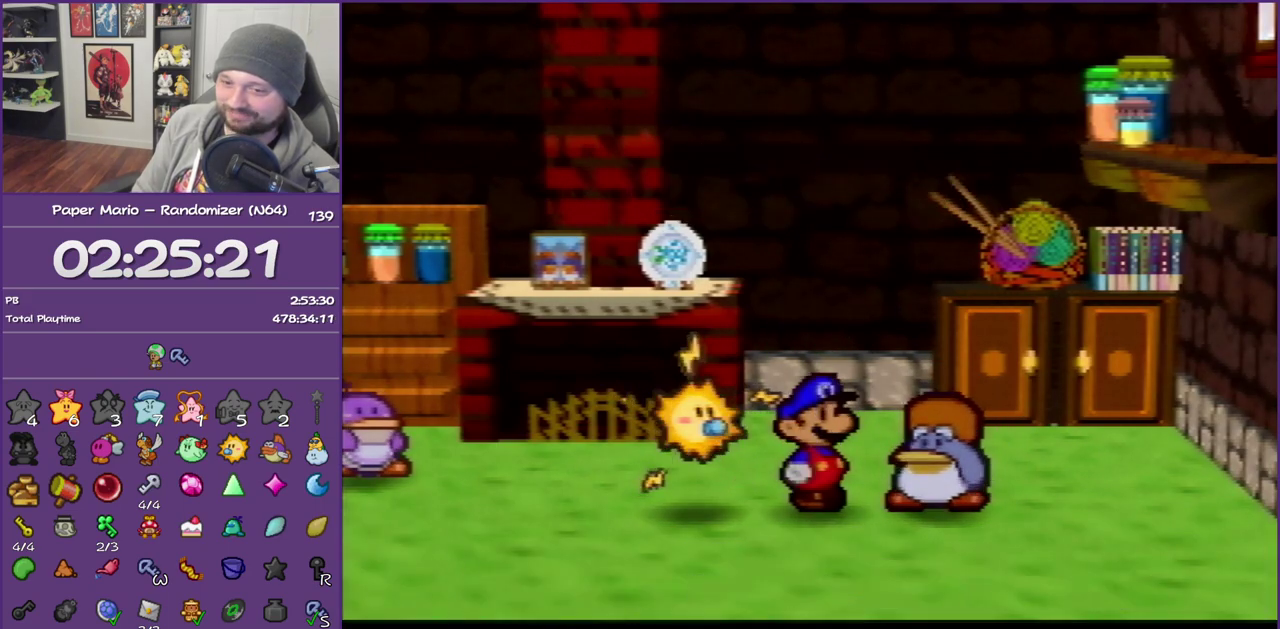
{"buttons": ["B"], "left_stick": "left", "events": [[83, "left_stick", "left"]]}
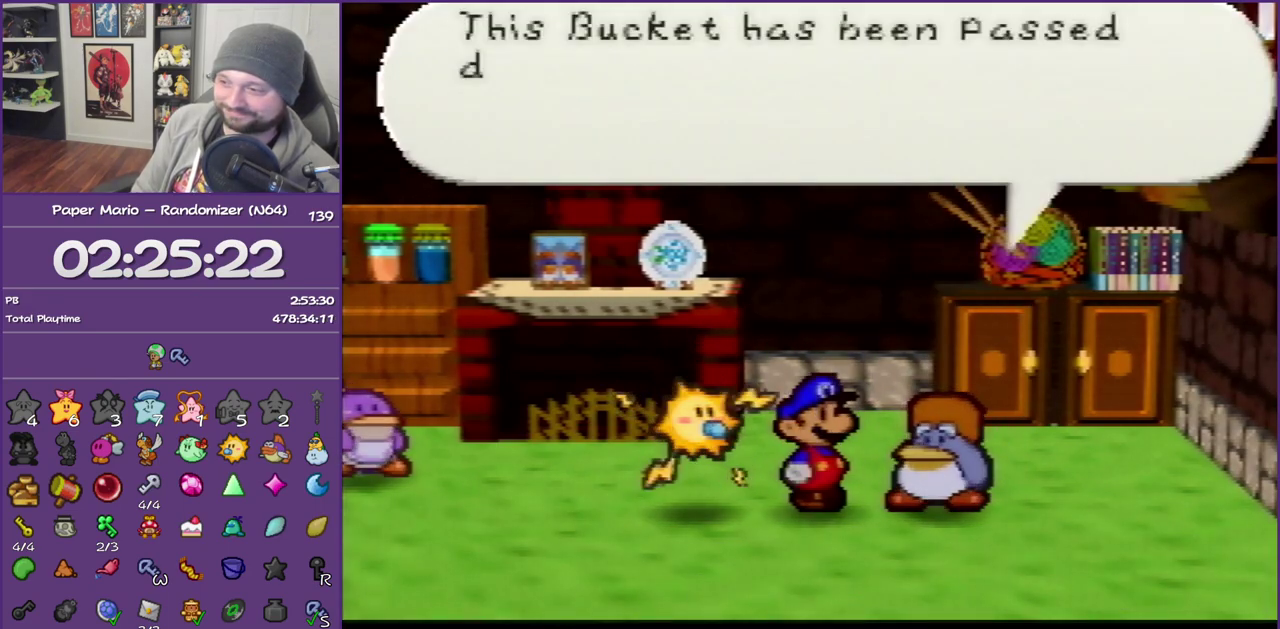
{"buttons": ["B"], "left_stick": "left", "events": []}
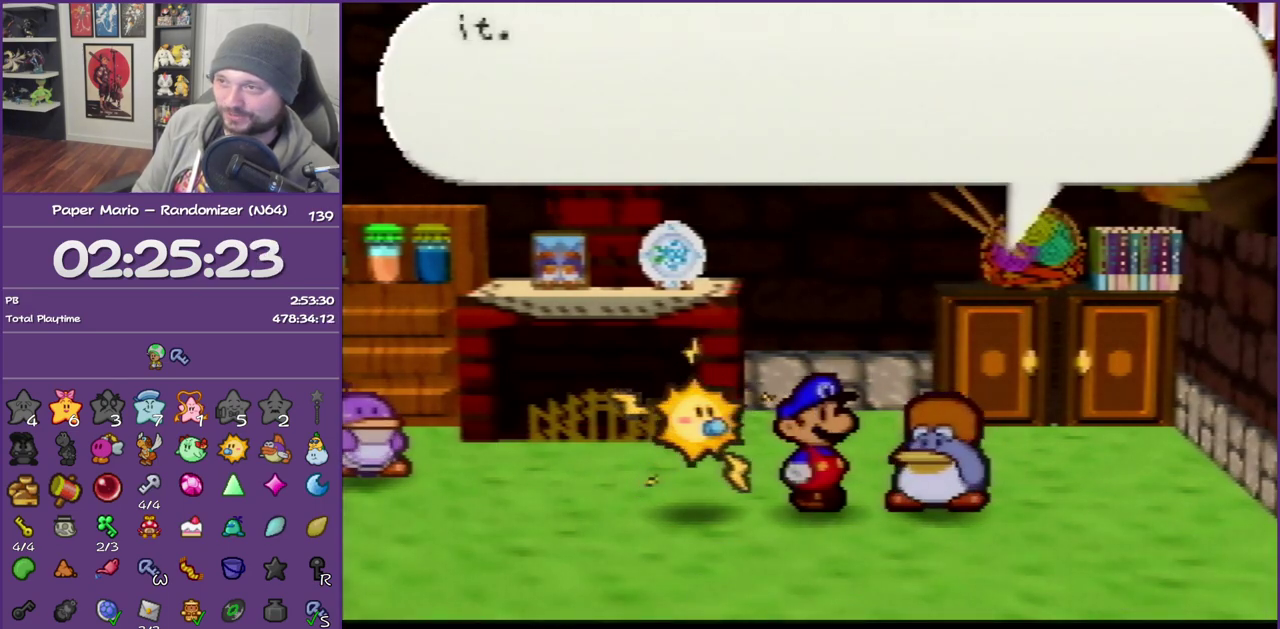
{"buttons": ["B"], "left_stick": "left", "events": []}